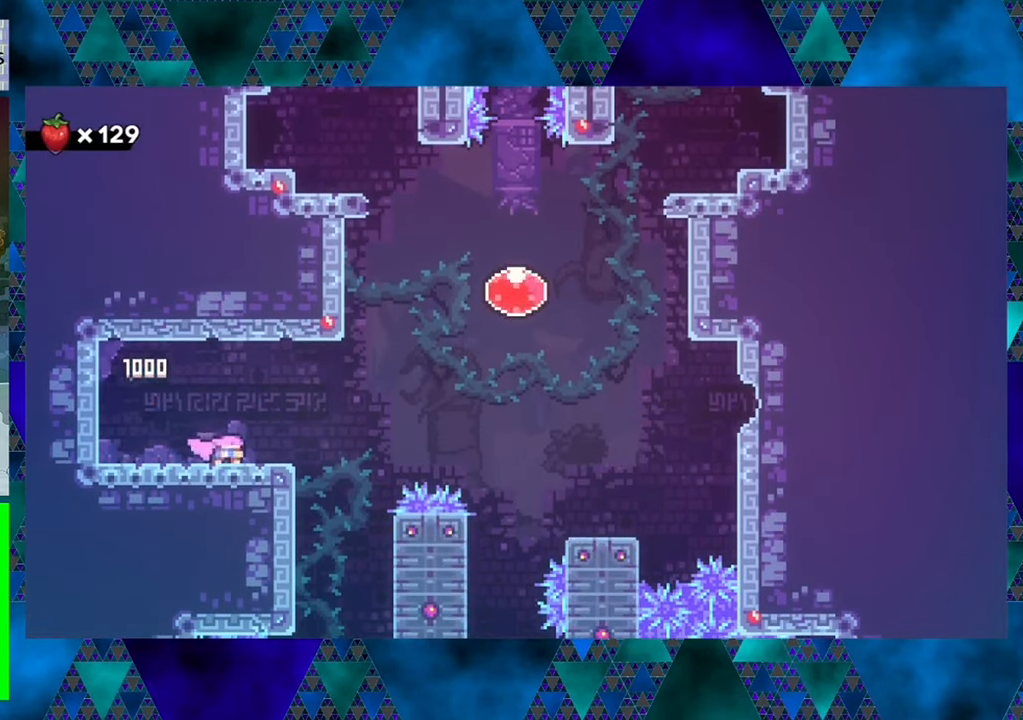
Gameplay with a controller (Nintendo layout); each line is a JSON object with the inputs held at the frame after it. "events" lists button and stick changes between this image and that frame as [ms after this image, input, new state], when the widget could be followed in between. Not read: L3 R3 right_stick.
{"buttons": ["DPAD_RIGHT"], "left_stick": "center", "events": [[100, "DPAD_DOWN", "up"], [400, "DPAD_RIGHT", "down"]]}
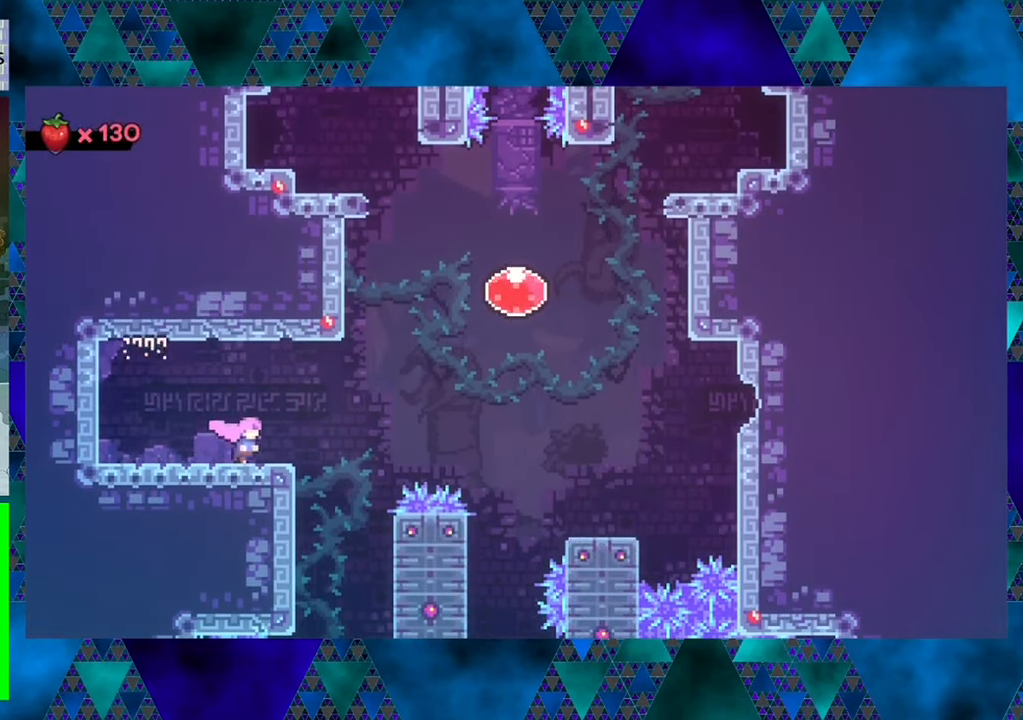
{"buttons": ["DPAD_LEFT"], "left_stick": "center", "events": [[100, "B", "down"], [134, "DPAD_RIGHT", "up"], [184, "DPAD_LEFT", "down"], [317, "B", "up"]]}
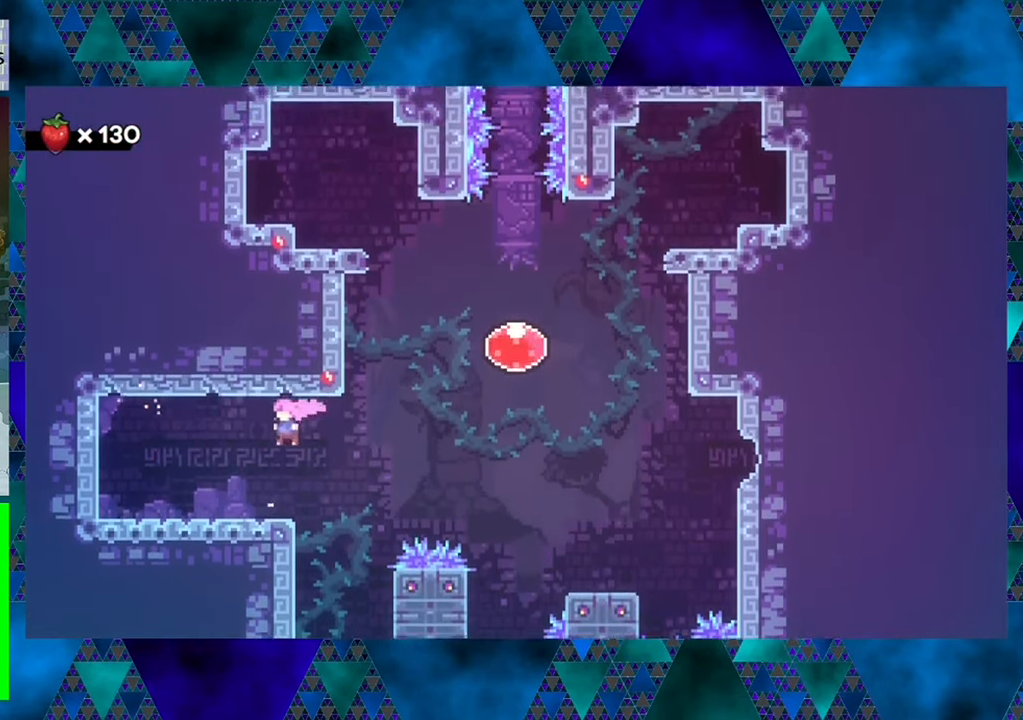
{"buttons": ["DPAD_DOWN"], "left_stick": "center", "events": [[50, "DPAD_LEFT", "up"], [134, "DPAD_LEFT", "down"], [234, "DPAD_LEFT", "up"], [350, "DPAD_DOWN", "down"]]}
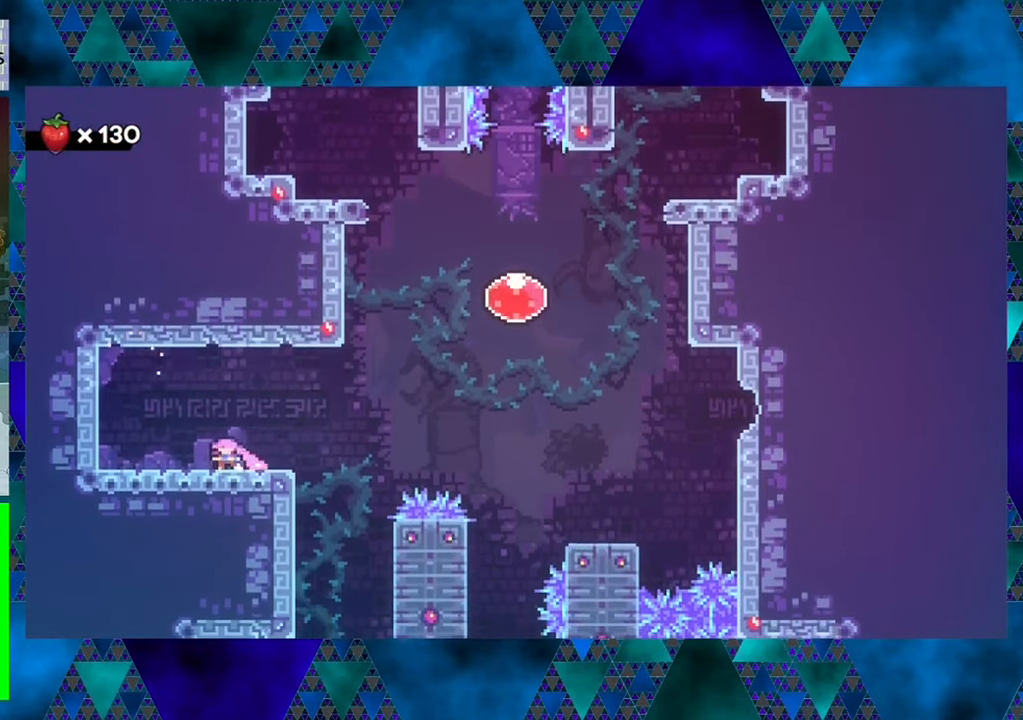
{"buttons": ["DPAD_DOWN"], "left_stick": "center", "events": [[50, "Y", "down"], [184, "Y", "up"]]}
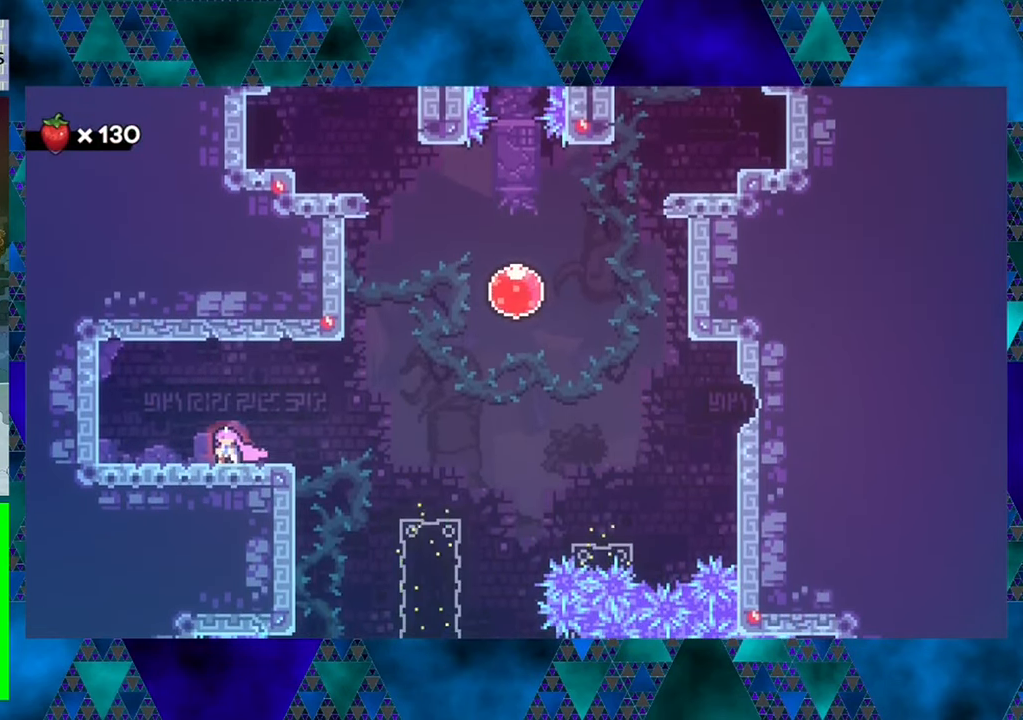
{"buttons": ["DPAD_DOWN"], "left_stick": "center", "events": []}
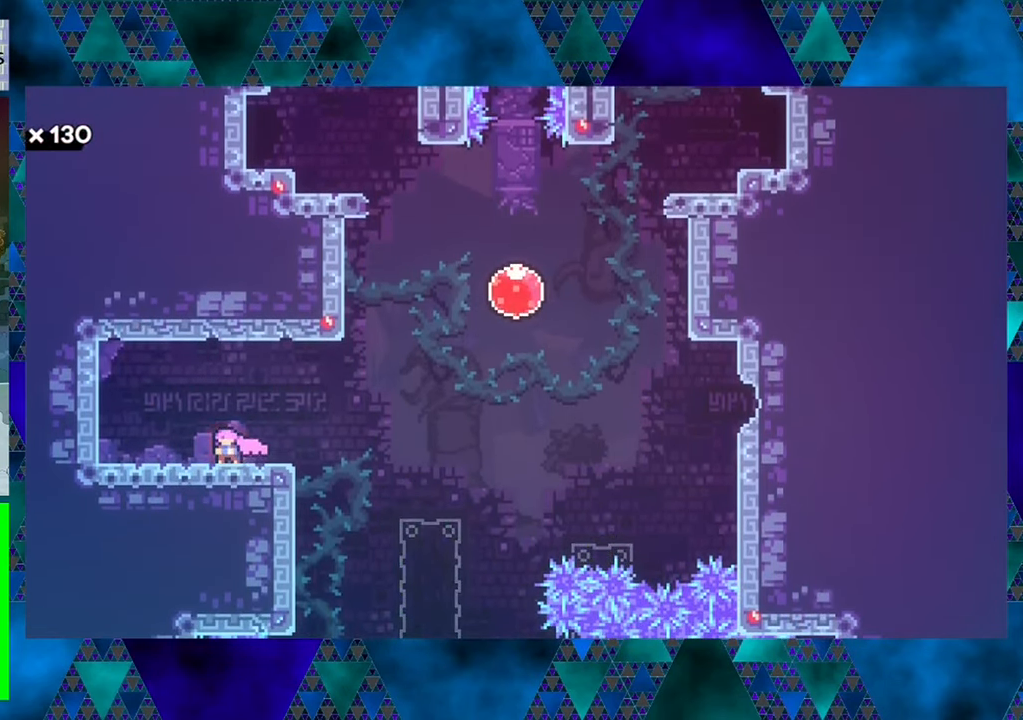
{"buttons": [], "left_stick": "center", "events": [[50, "DPAD_DOWN", "up"]]}
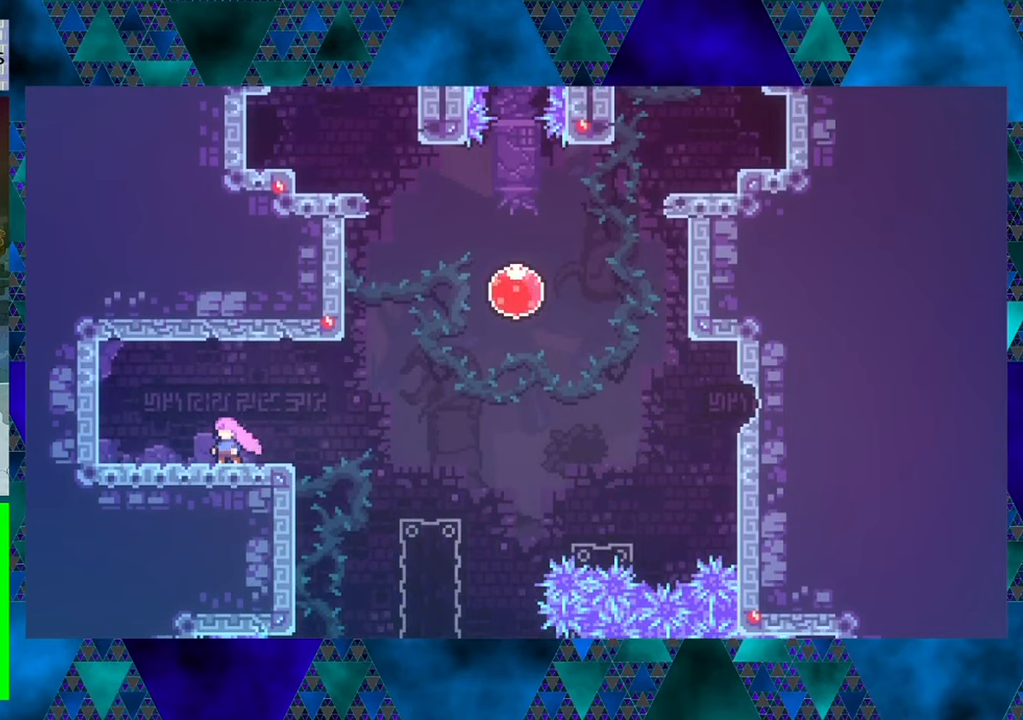
{"buttons": [], "left_stick": "center", "events": []}
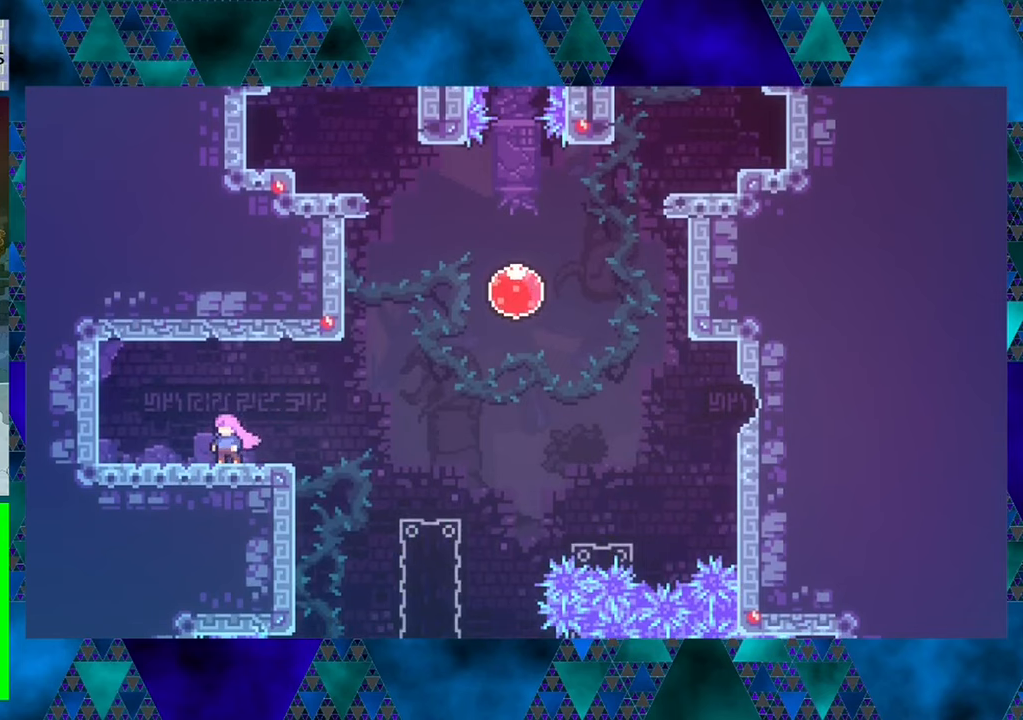
{"buttons": [], "left_stick": "center", "events": []}
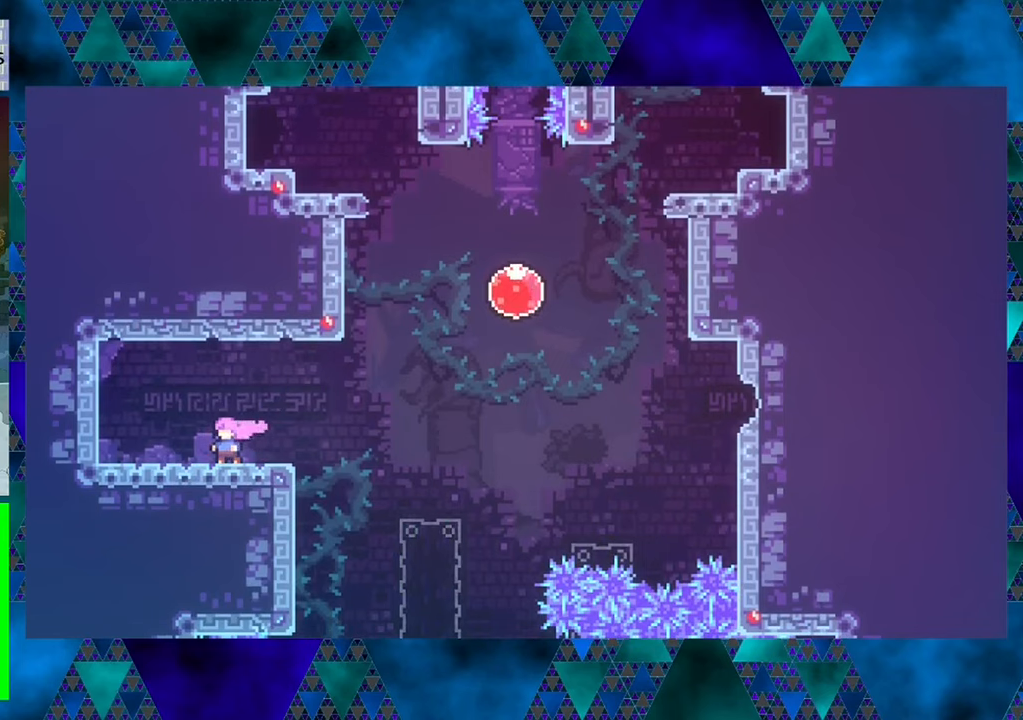
{"buttons": [], "left_stick": "center", "events": []}
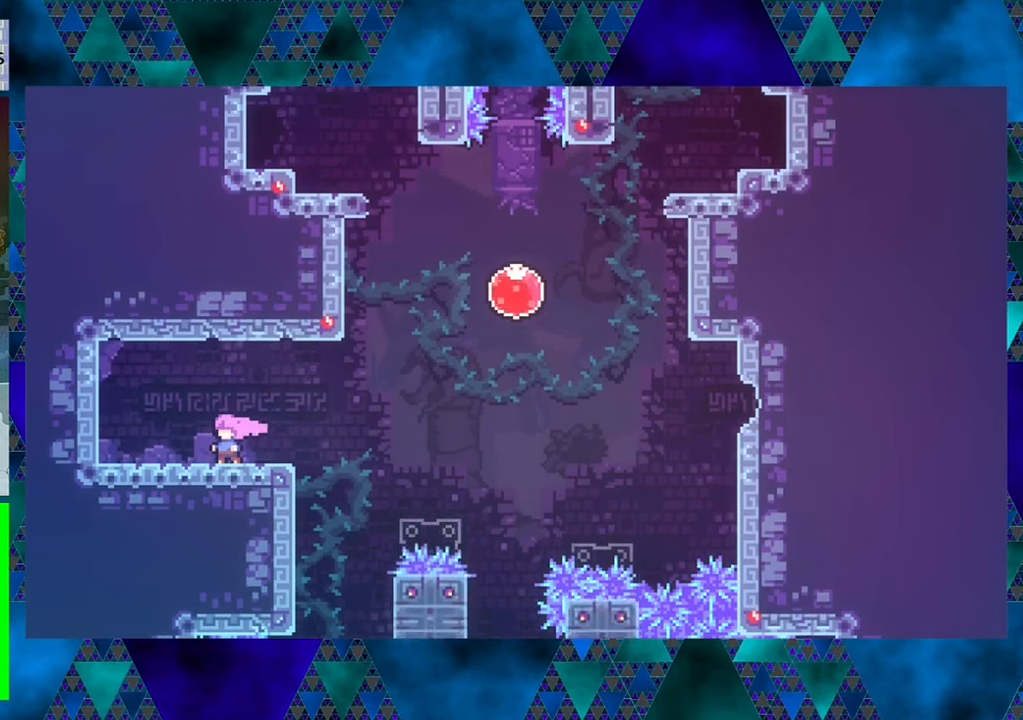
{"buttons": [], "left_stick": "center", "events": []}
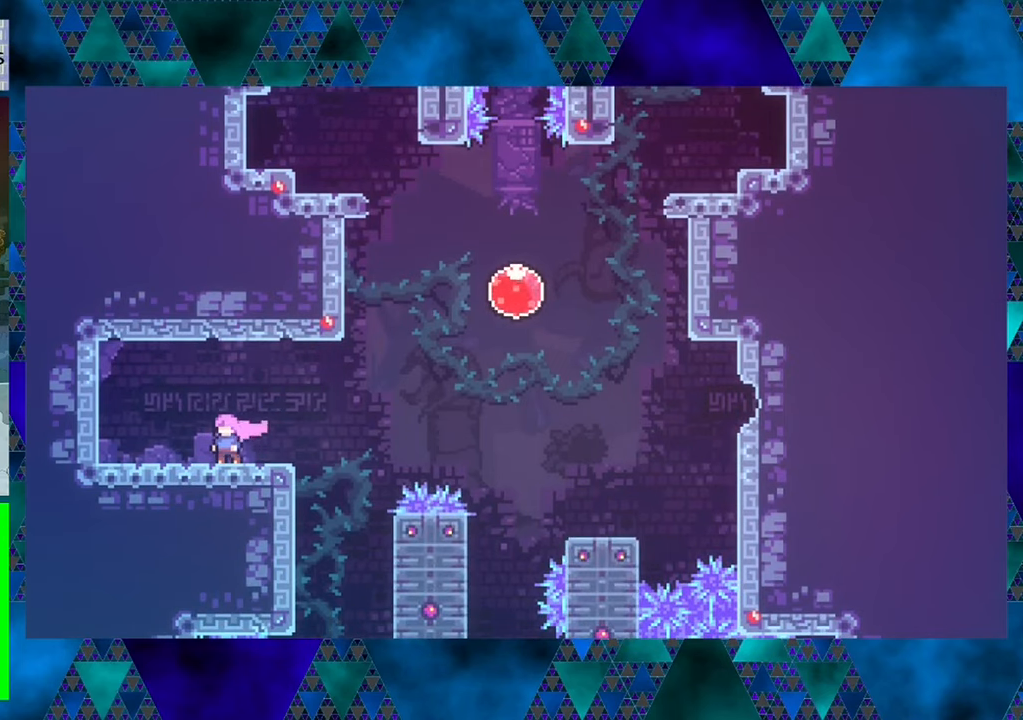
{"buttons": [], "left_stick": "center", "events": []}
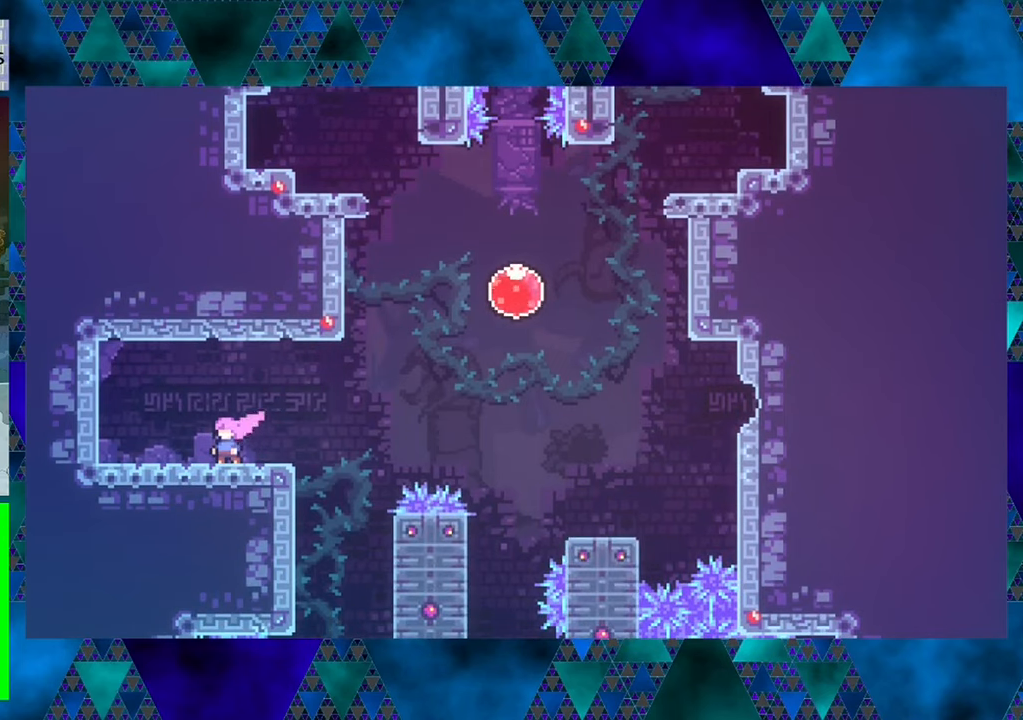
{"buttons": [], "left_stick": "center", "events": []}
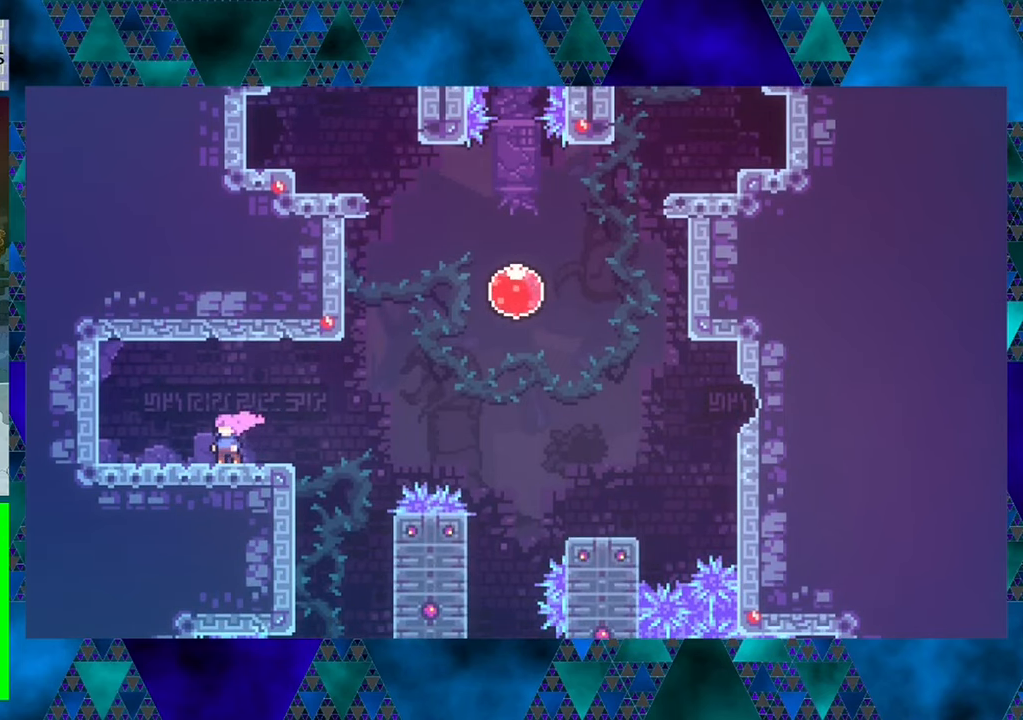
{"buttons": [], "left_stick": "center", "events": []}
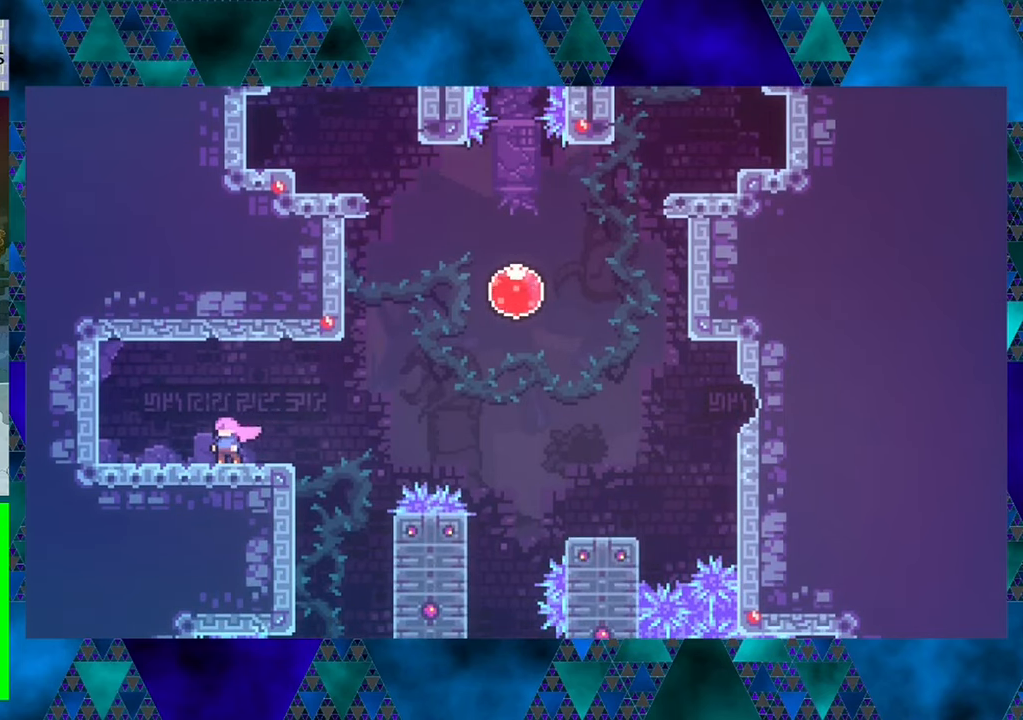
{"buttons": [], "left_stick": "center", "events": []}
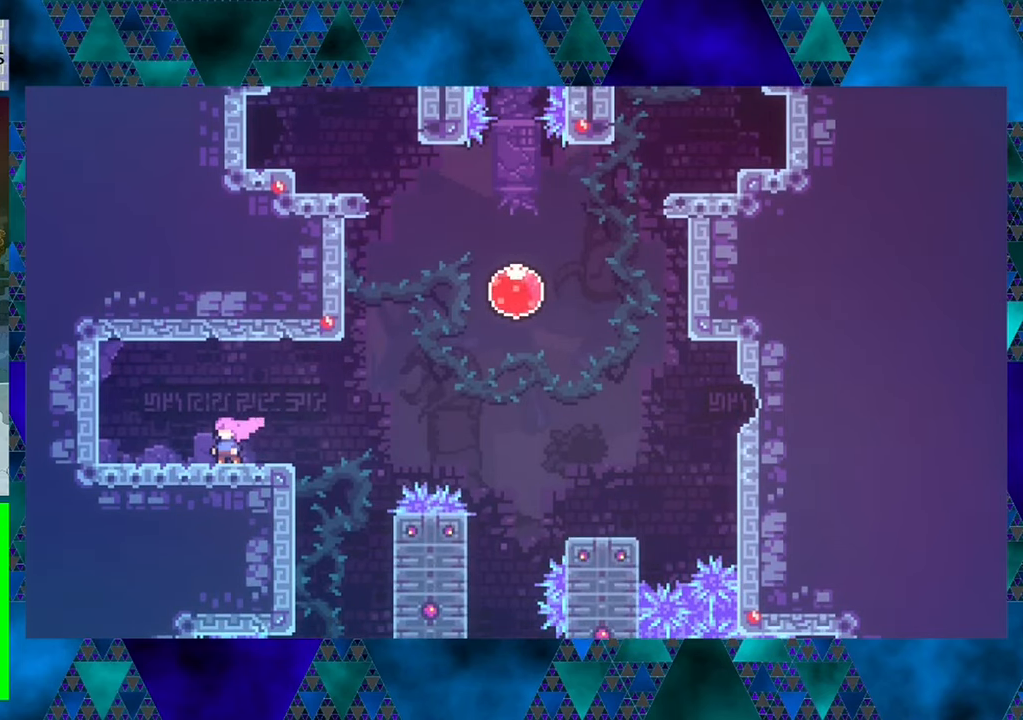
{"buttons": [], "left_stick": "center", "events": []}
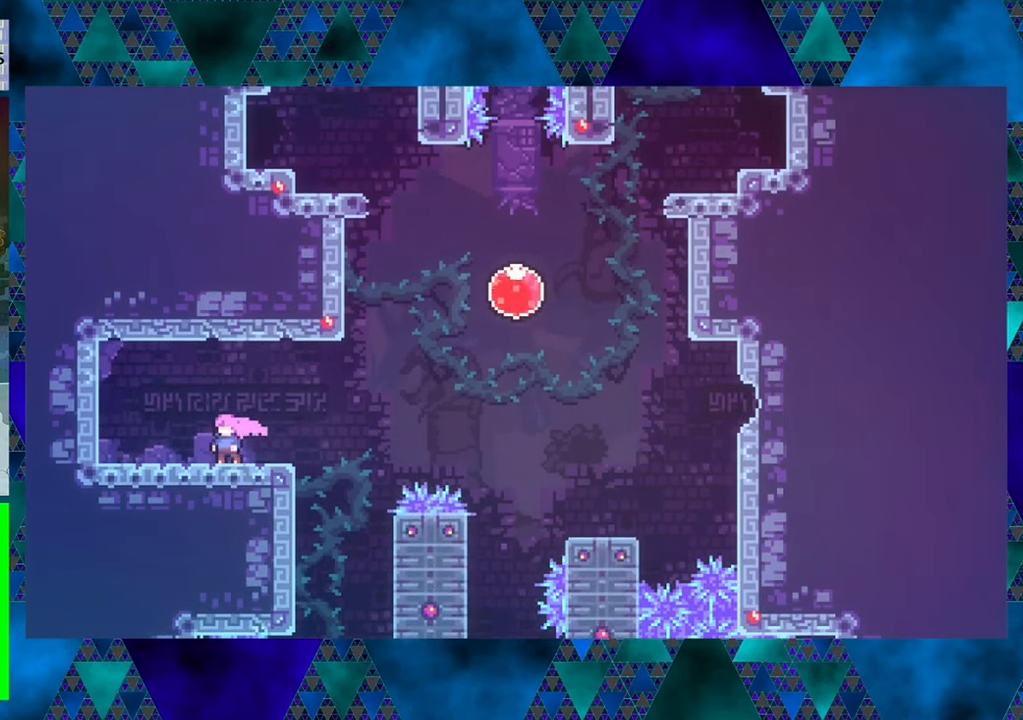
{"buttons": ["DPAD_RIGHT"], "left_stick": "center", "events": [[416, "DPAD_RIGHT", "down"]]}
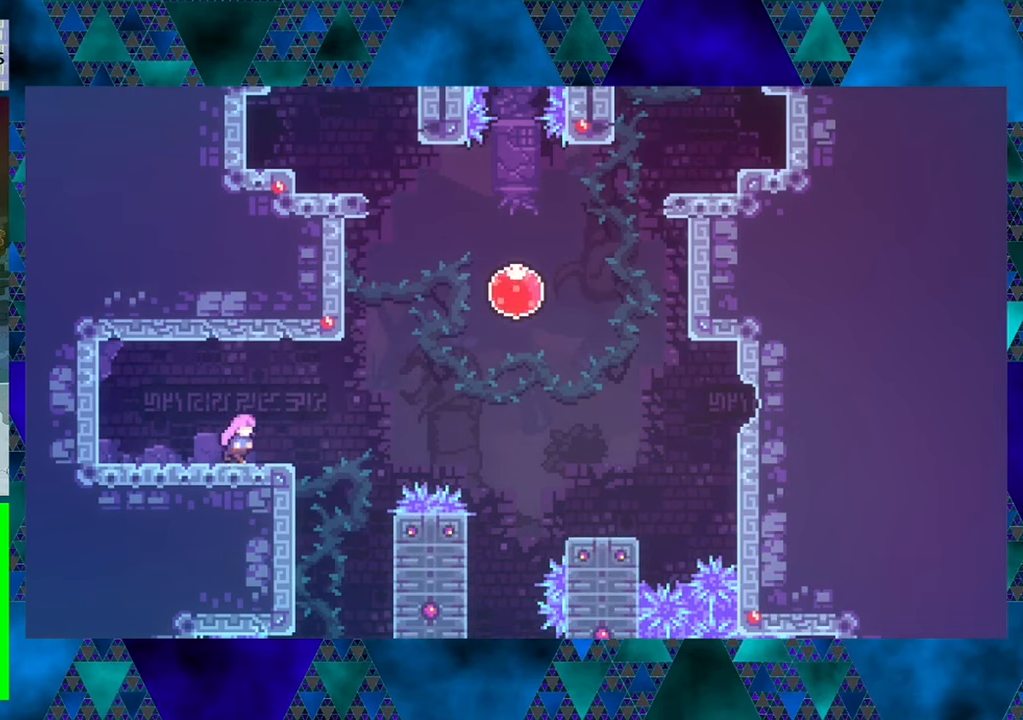
{"buttons": ["B", "DPAD_RIGHT"], "left_stick": "center", "events": [[183, "B", "down"]]}
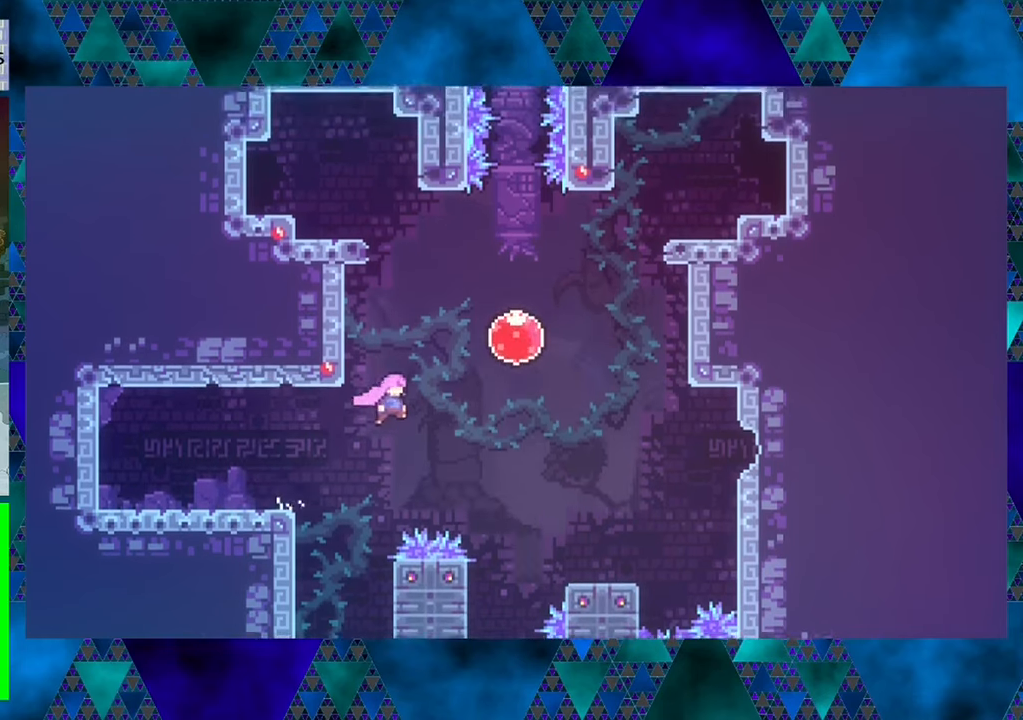
{"buttons": ["DPAD_UP", "DPAD_RIGHT"], "left_stick": "center", "events": [[167, "B", "up"], [267, "Y", "down"], [433, "Y", "up"], [483, "DPAD_UP", "down"]]}
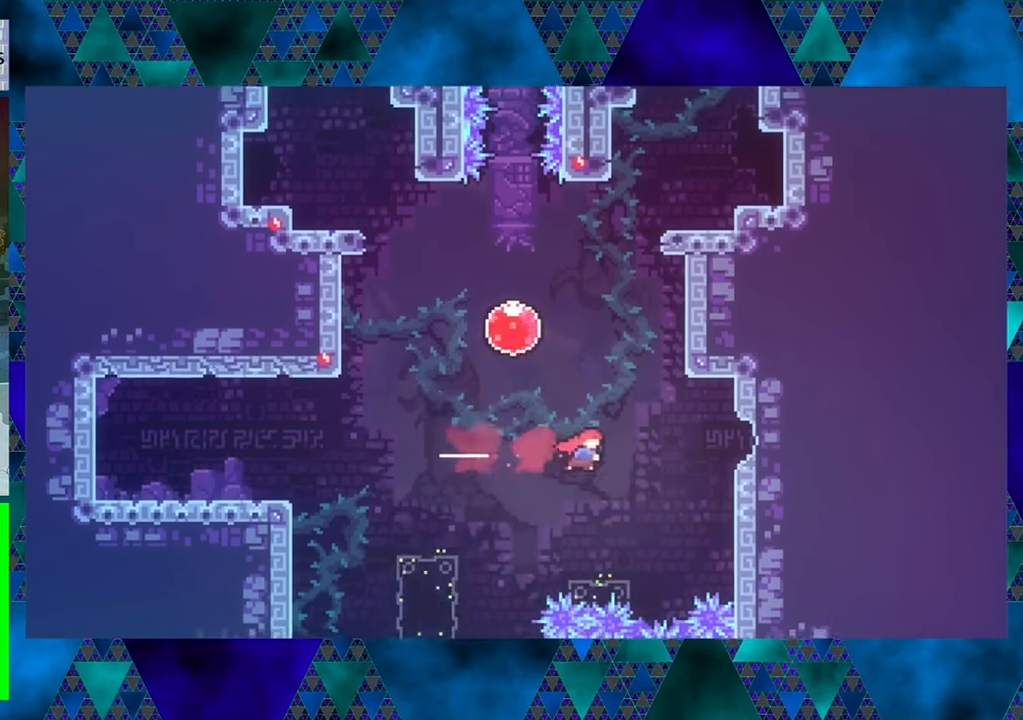
{"buttons": ["DPAD_RIGHT"], "left_stick": "center", "events": [[183, "Y", "down"], [383, "Y", "up"], [483, "DPAD_UP", "up"]]}
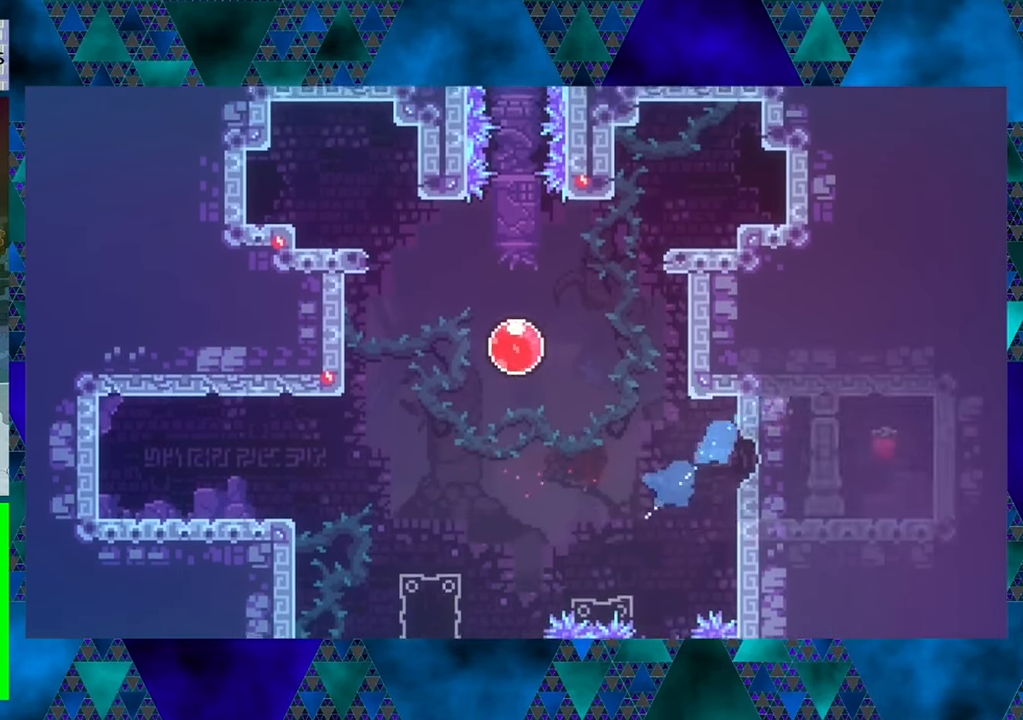
{"buttons": ["DPAD_RIGHT"], "left_stick": "center", "events": []}
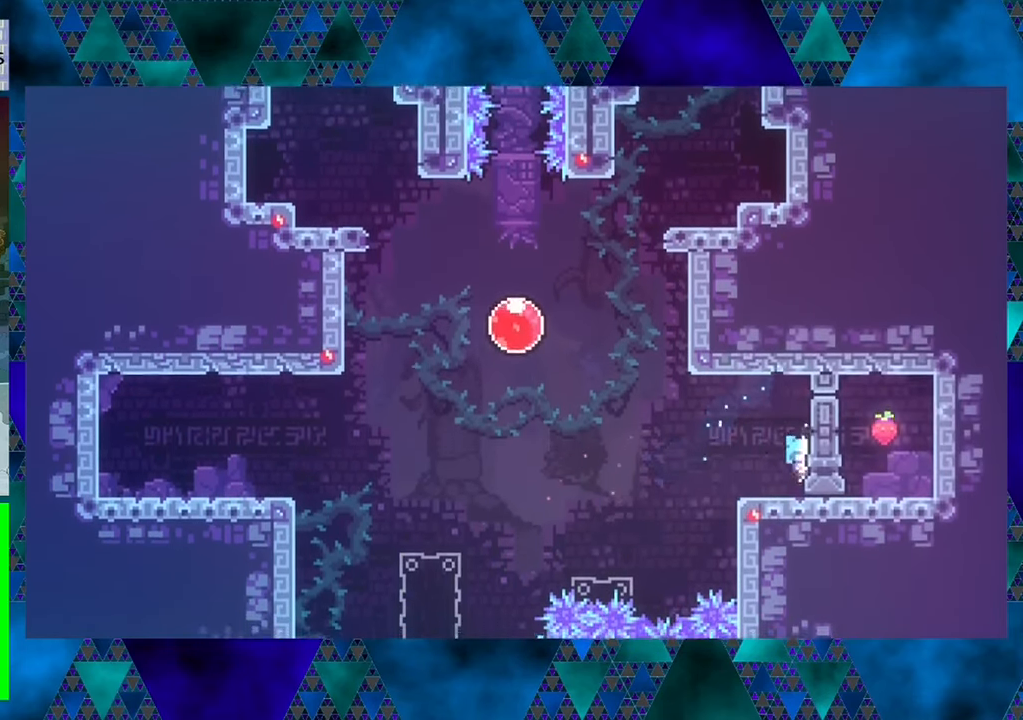
{"buttons": [], "left_stick": "center", "events": [[33, "DPAD_RIGHT", "up"], [117, "DPAD_RIGHT", "down"], [300, "DPAD_RIGHT", "up"]]}
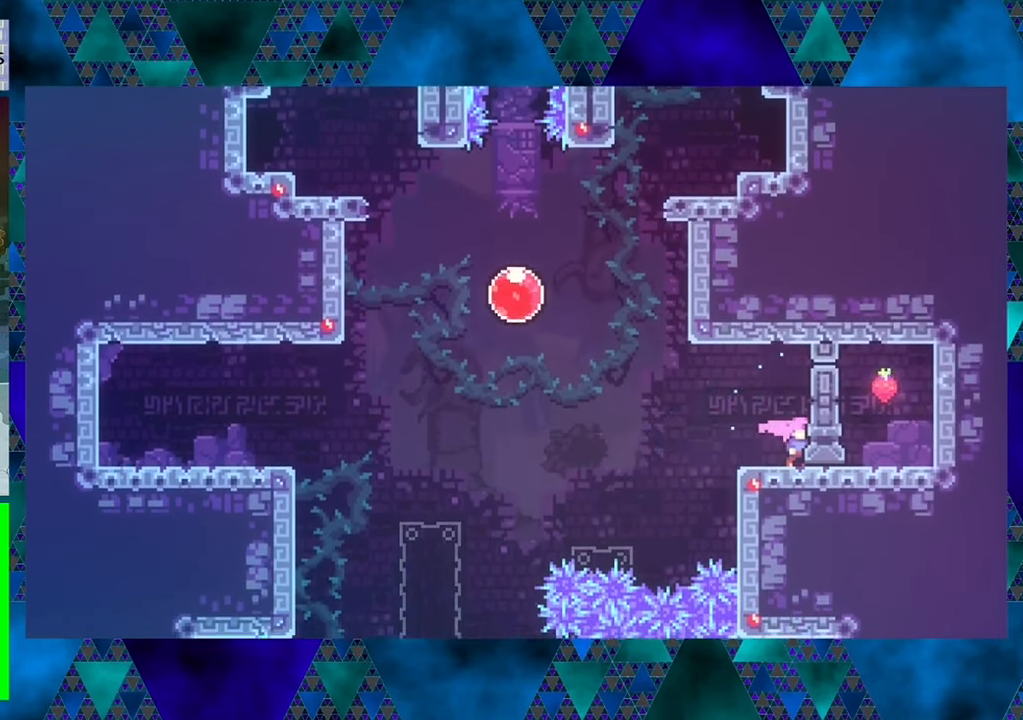
{"buttons": [], "left_stick": "center", "events": []}
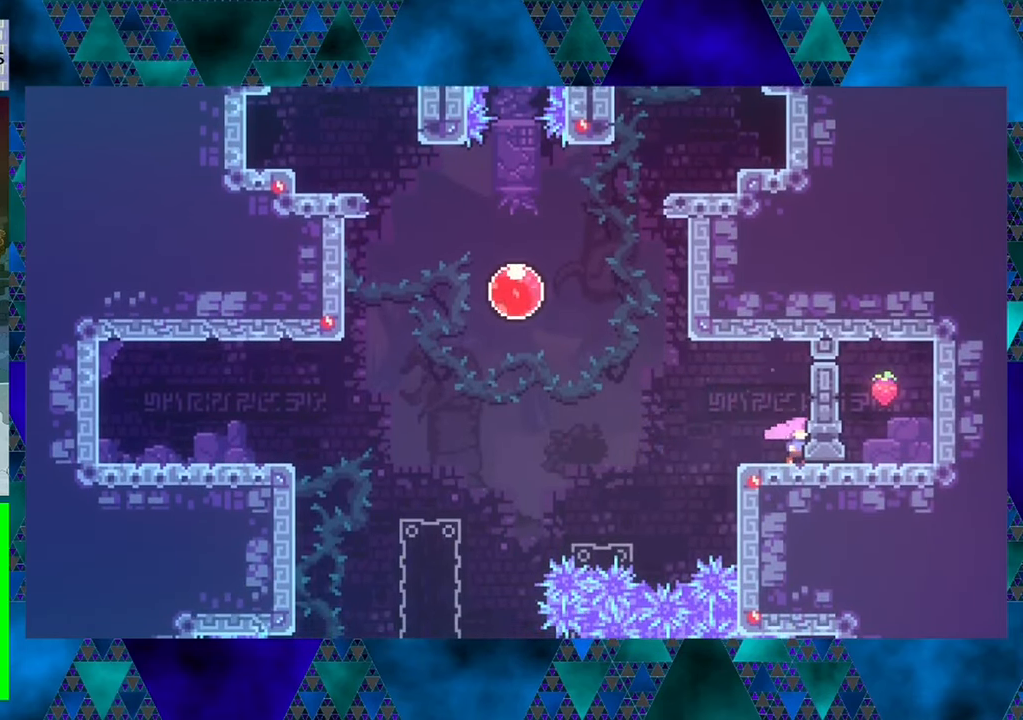
{"buttons": [], "left_stick": "center", "events": []}
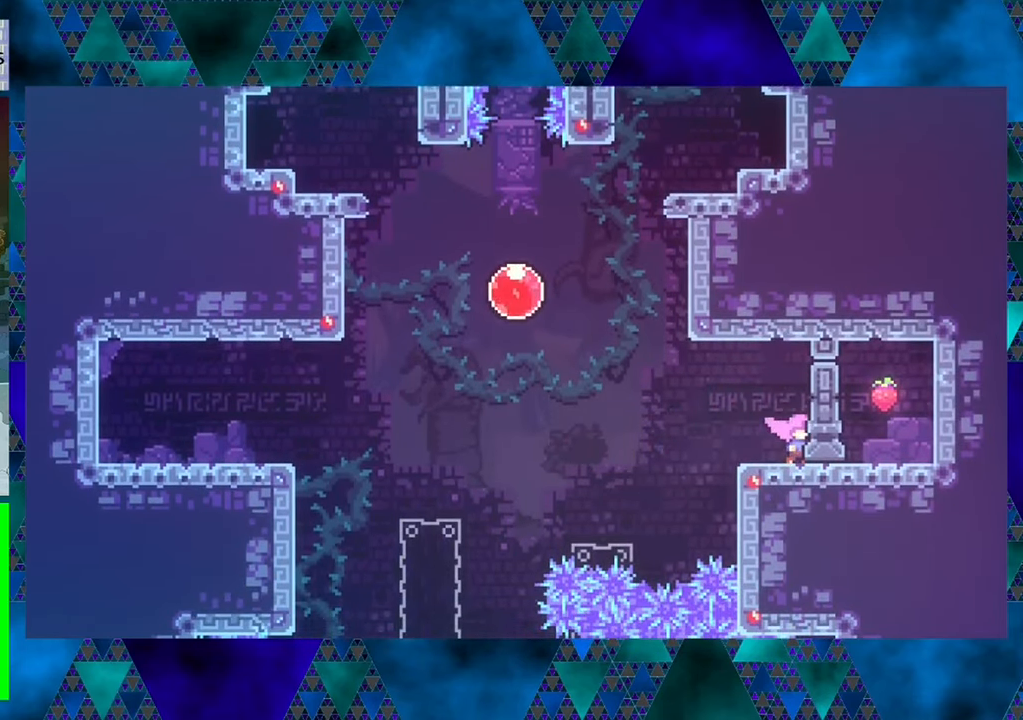
{"buttons": ["B", "DPAD_LEFT"], "left_stick": "center", "events": [[267, "DPAD_LEFT", "down"], [400, "B", "down"]]}
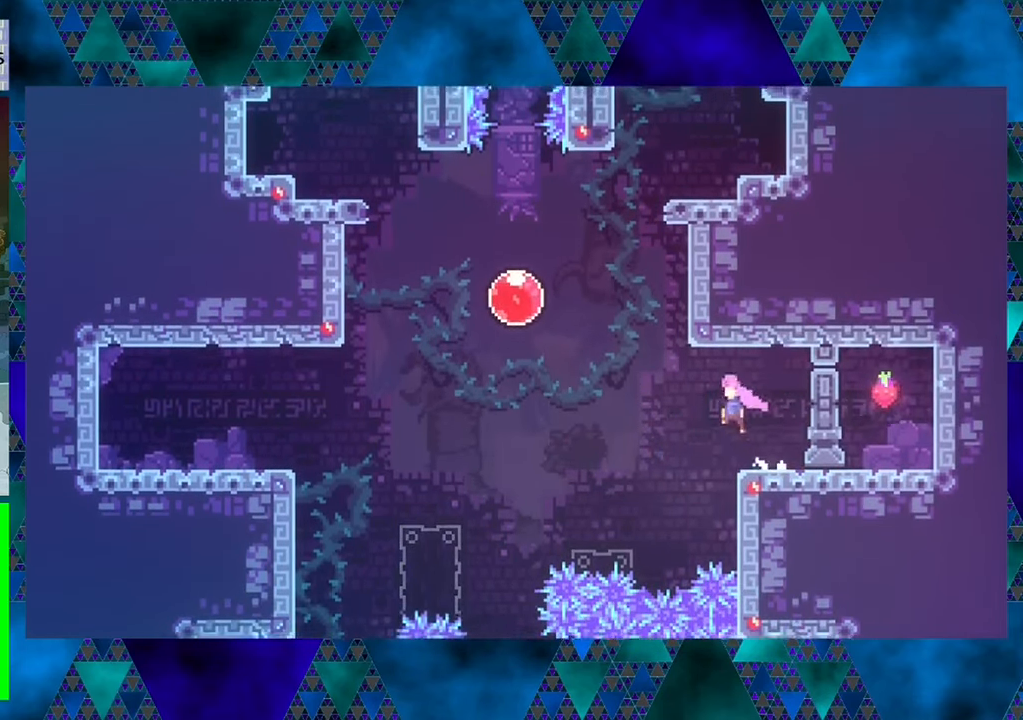
{"buttons": ["B", "DPAD_UP", "DPAD_LEFT"], "left_stick": "center", "events": [[267, "DPAD_UP", "down"]]}
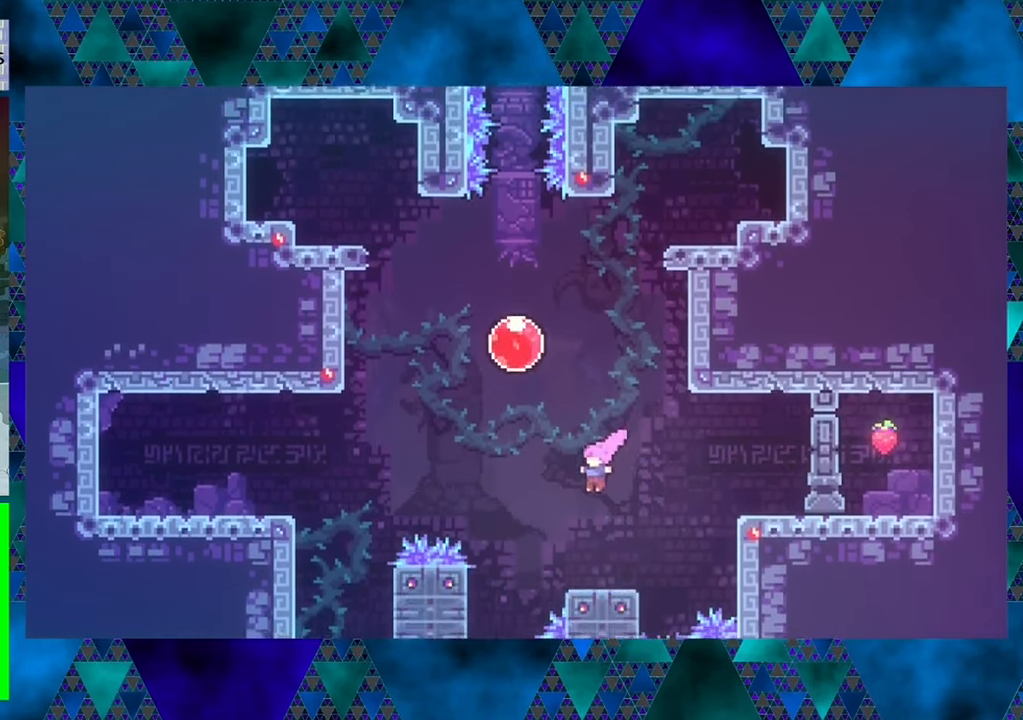
{"buttons": ["DPAD_UP"], "left_stick": "center", "events": [[17, "Y", "down"], [117, "DPAD_LEFT", "up"], [283, "Y", "up"], [367, "B", "up"]]}
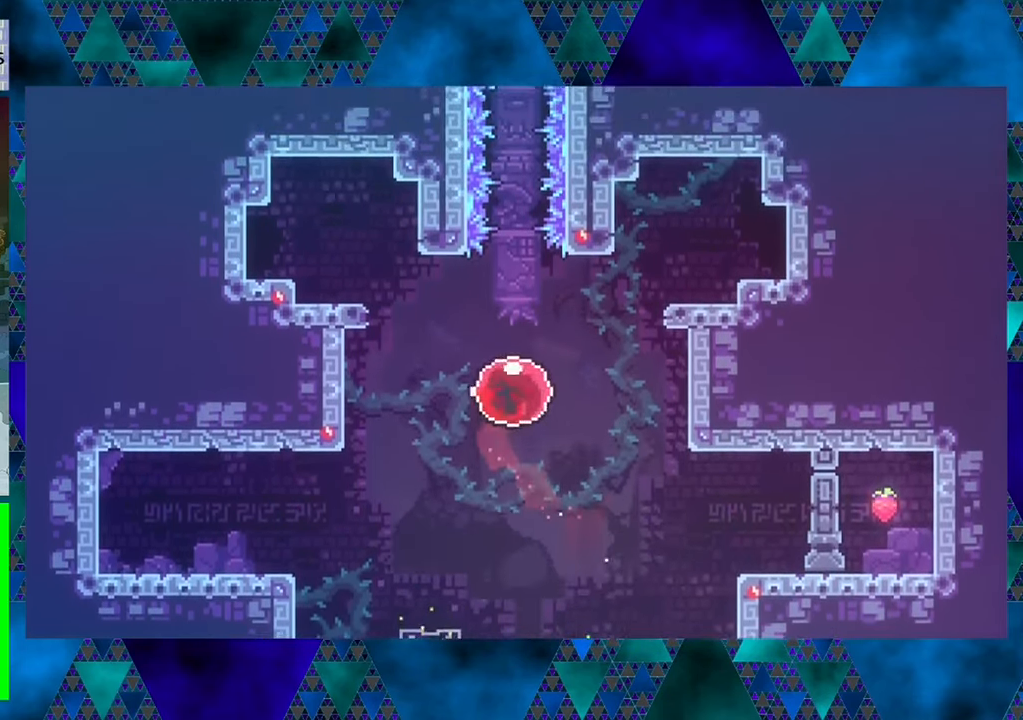
{"buttons": ["DPAD_UP"], "left_stick": "center", "events": []}
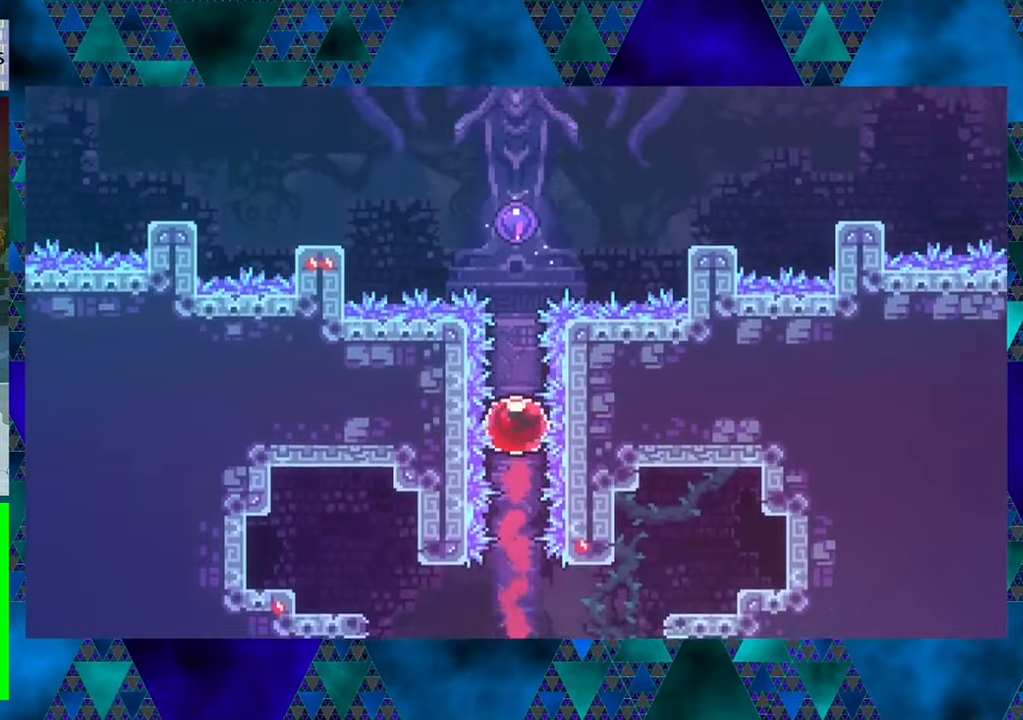
{"buttons": ["DPAD_UP"], "left_stick": "center", "events": []}
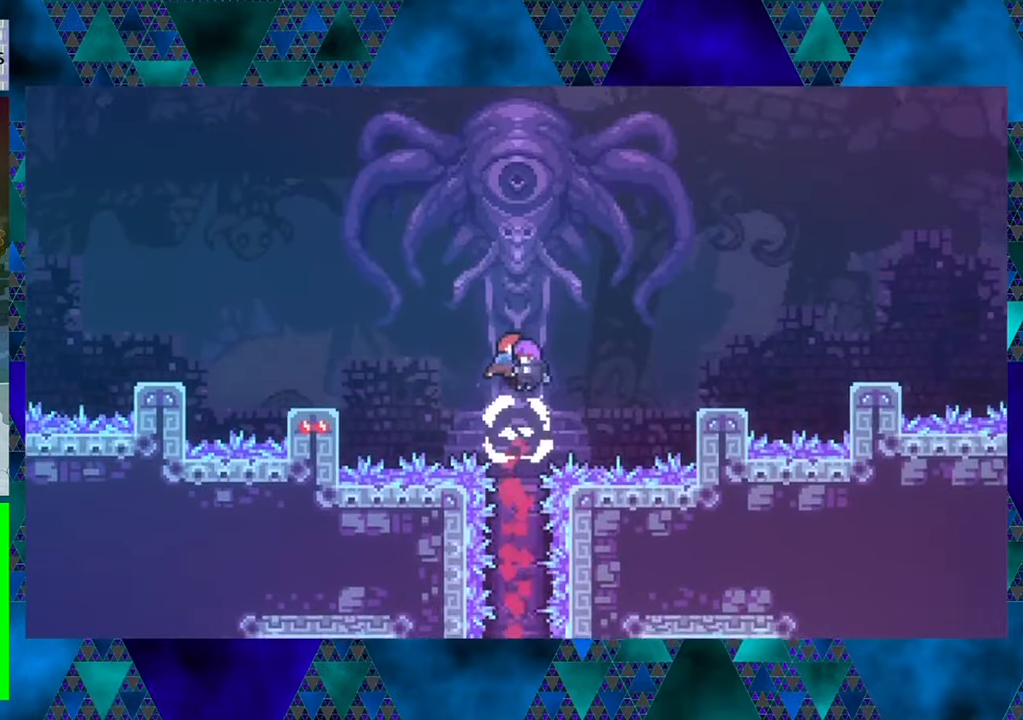
{"buttons": ["DPAD_UP"], "left_stick": "center", "events": []}
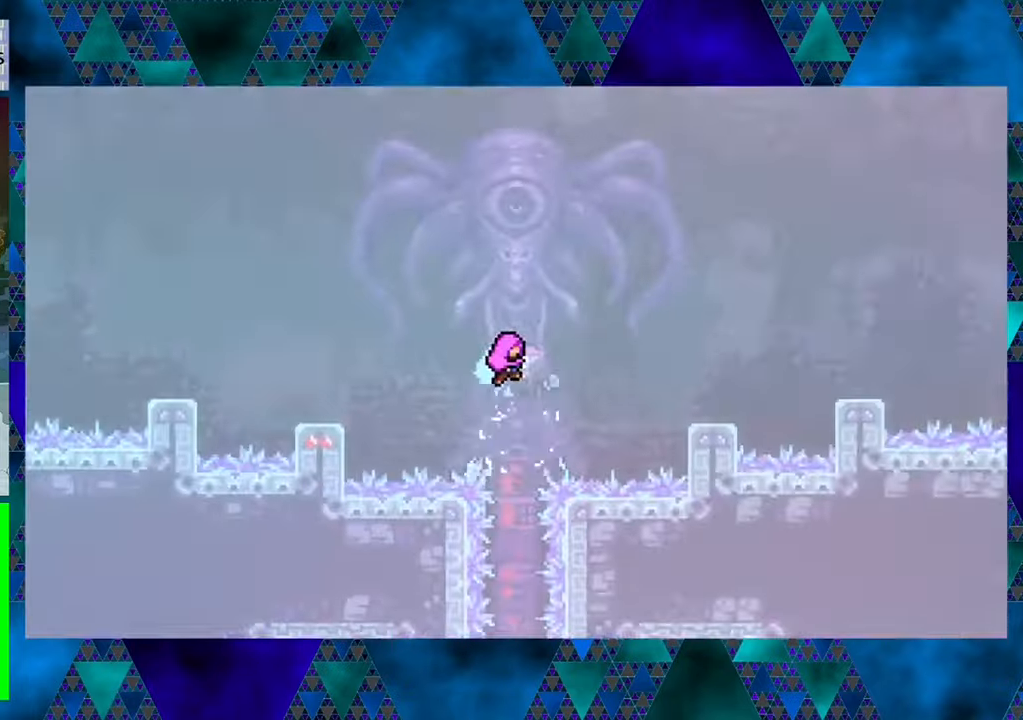
{"buttons": [], "left_stick": "center", "events": [[184, "DPAD_UP", "up"]]}